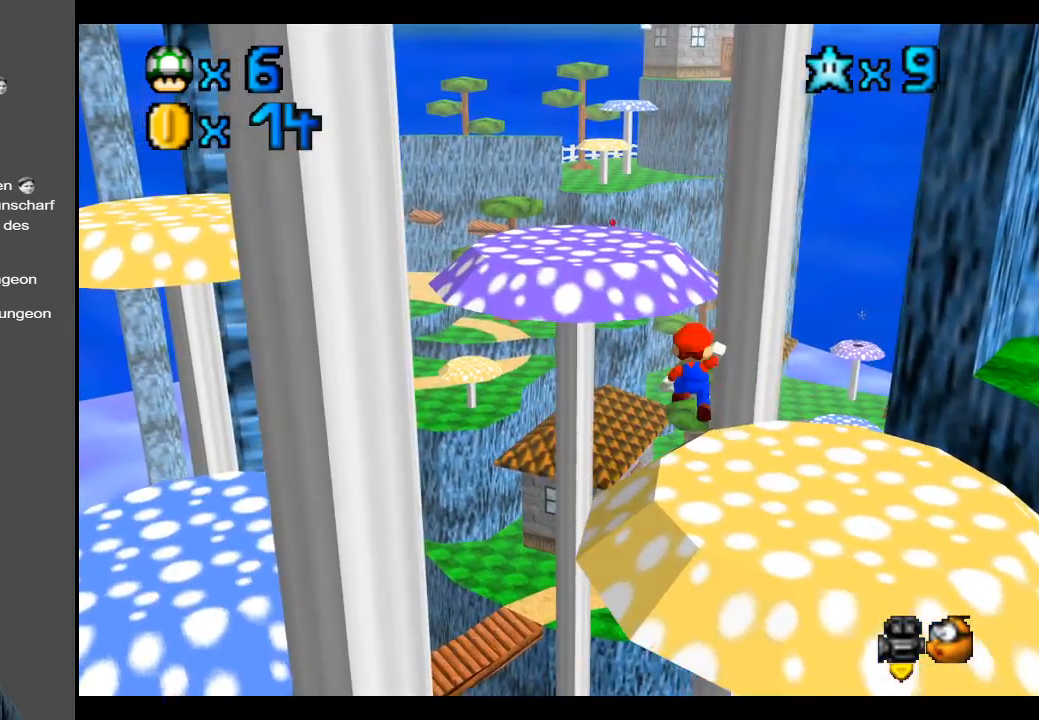
Gameplay with a controller (Xbox layout); each line is a JSON object with the inputs held at the frame after it. "events" lists button and stick changes between this image and that frame as [ms after this image, input, new state], when the widget could be followed in between. Not read: L3 R3.
{"buttons": [], "left_stick": "up", "right_stick": "center", "events": [[17, "A", "down"], [250, "left_stick", "up"], [350, "A", "up"]]}
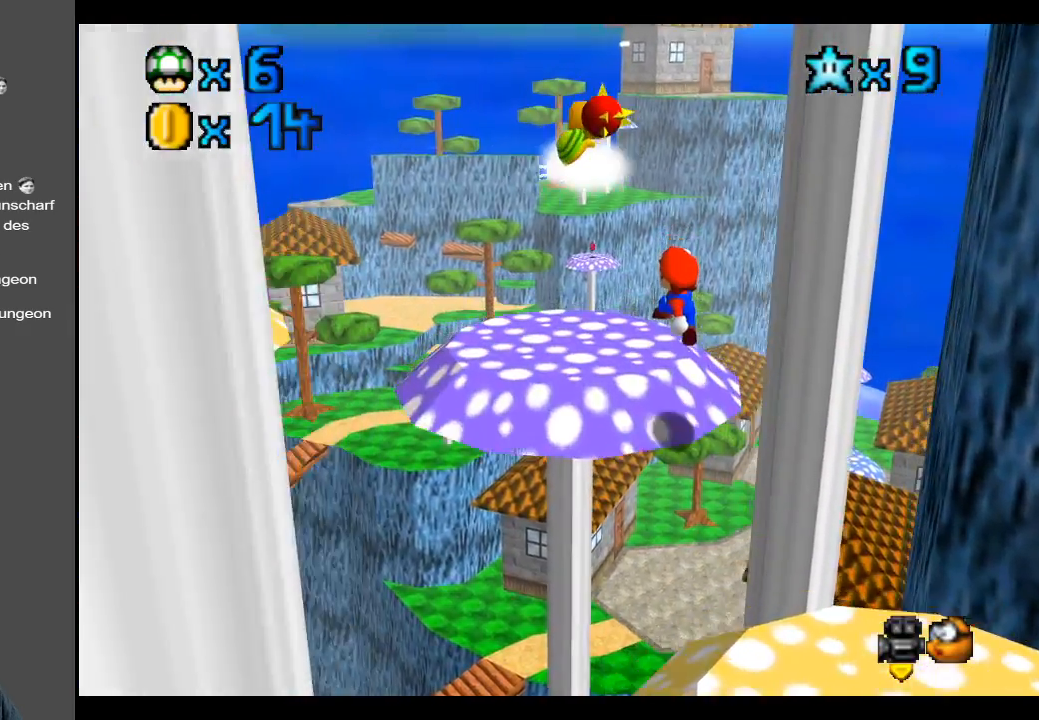
{"buttons": [], "left_stick": "up", "right_stick": "center", "events": [[67, "B", "down"], [167, "B", "up"], [200, "left_stick", "center"], [233, "B", "down"], [350, "B", "up"], [383, "left_stick", "up"]]}
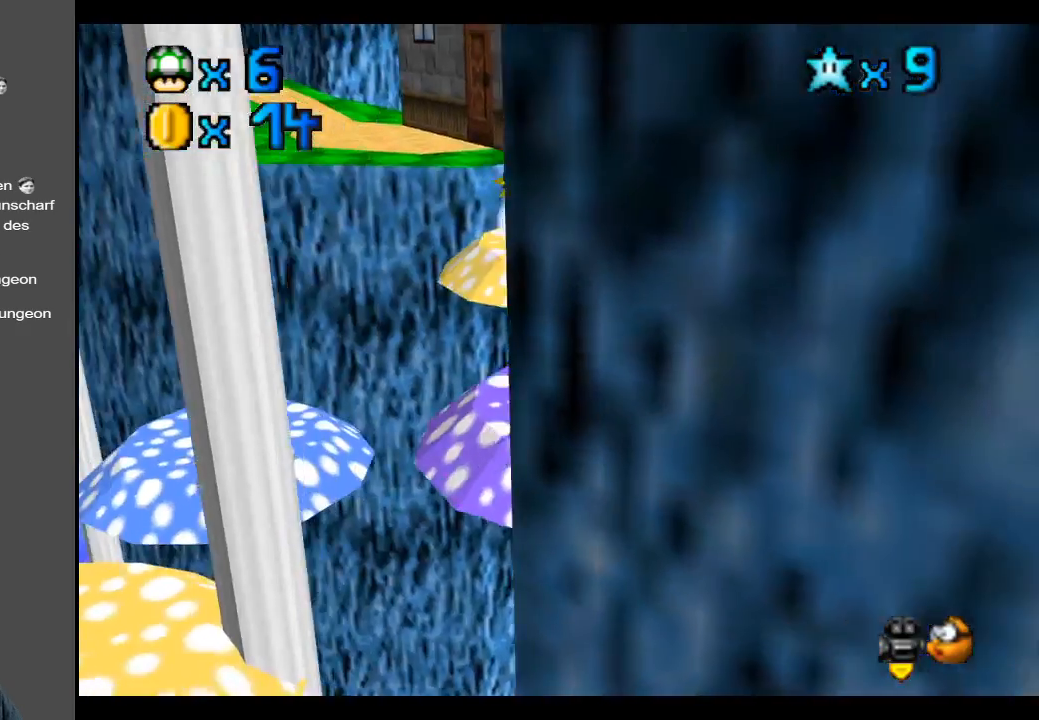
{"buttons": [], "left_stick": "up", "right_stick": "center", "events": []}
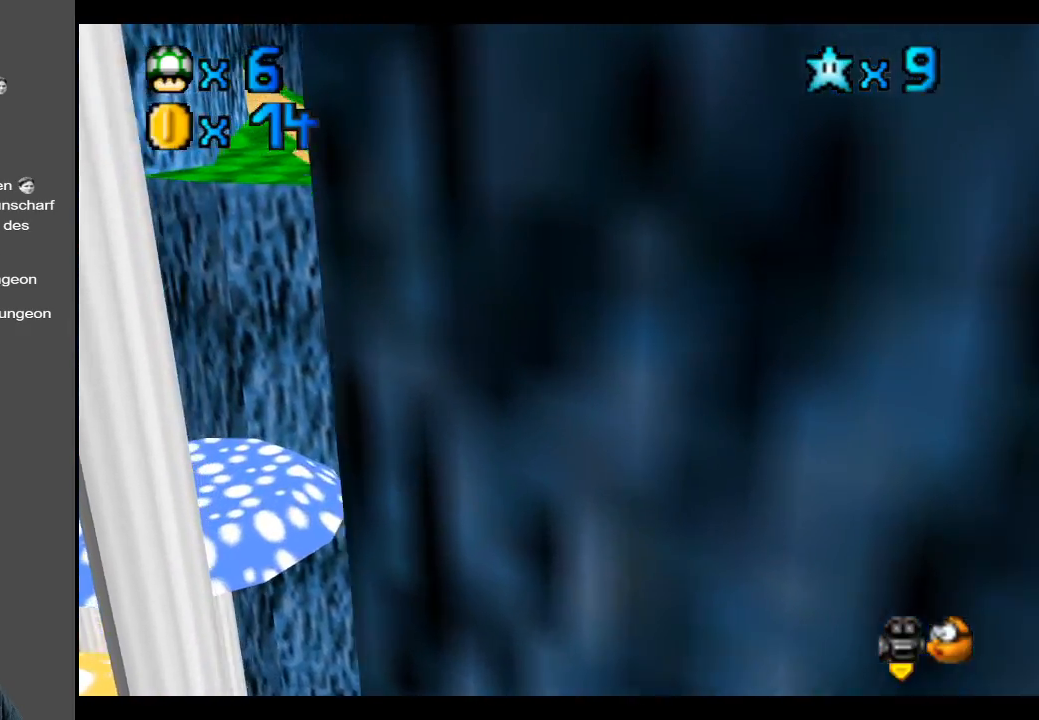
{"buttons": ["A"], "left_stick": "up-left", "right_stick": "center", "events": [[100, "left_stick", "up-left"], [133, "A", "down"]]}
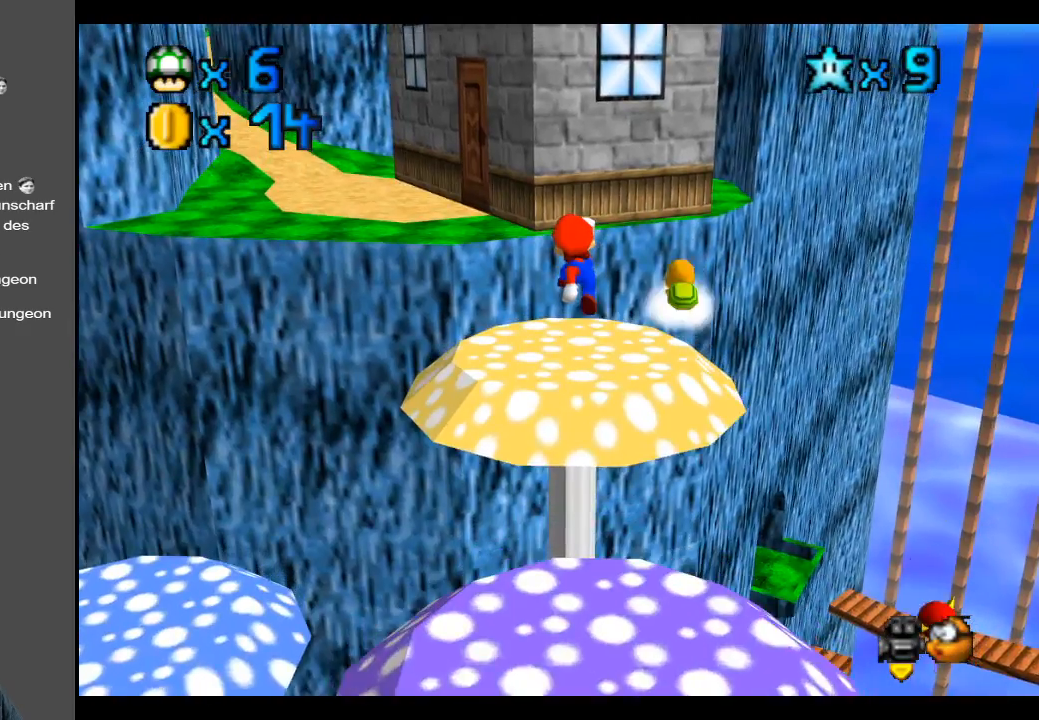
{"buttons": [], "left_stick": "center", "right_stick": "center", "events": [[67, "A", "up"], [167, "left_stick", "left"], [317, "left_stick", "center"]]}
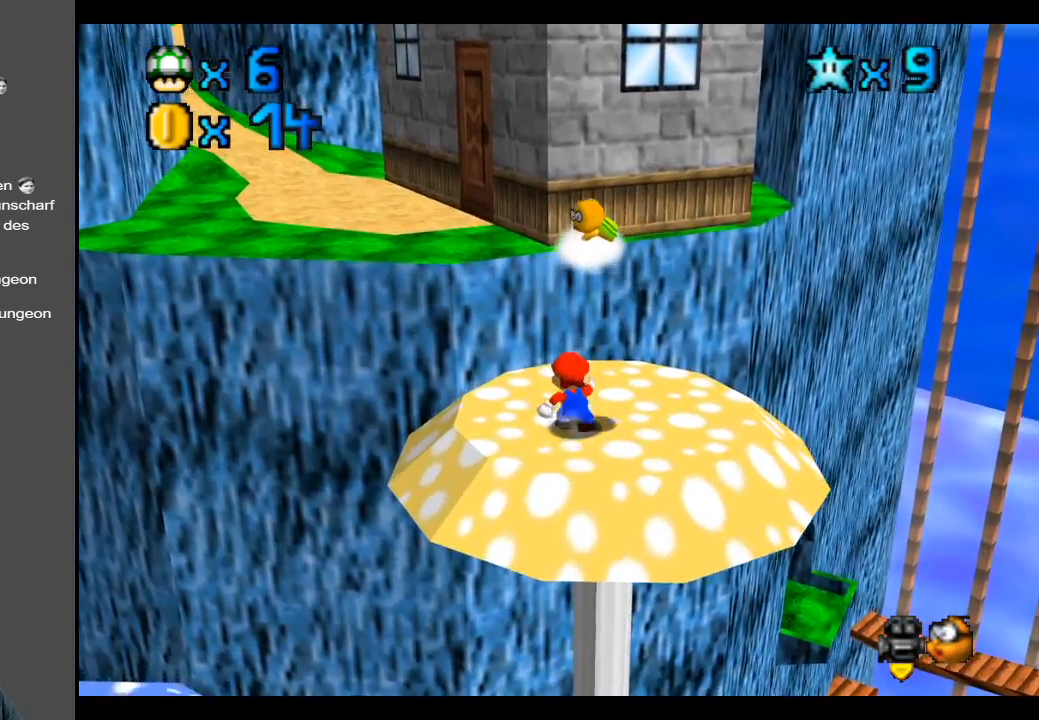
{"buttons": [], "left_stick": "up-left", "right_stick": "center", "events": [[83, "left_stick", "up-left"]]}
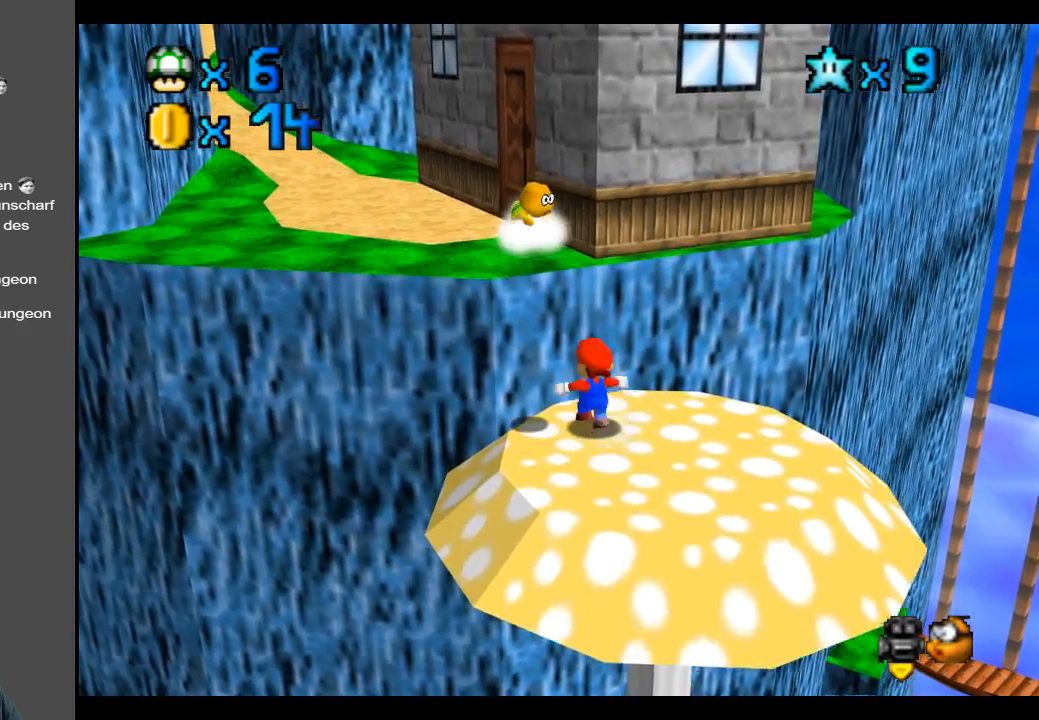
{"buttons": ["A"], "left_stick": "up-left", "right_stick": "center", "events": [[217, "A", "down"]]}
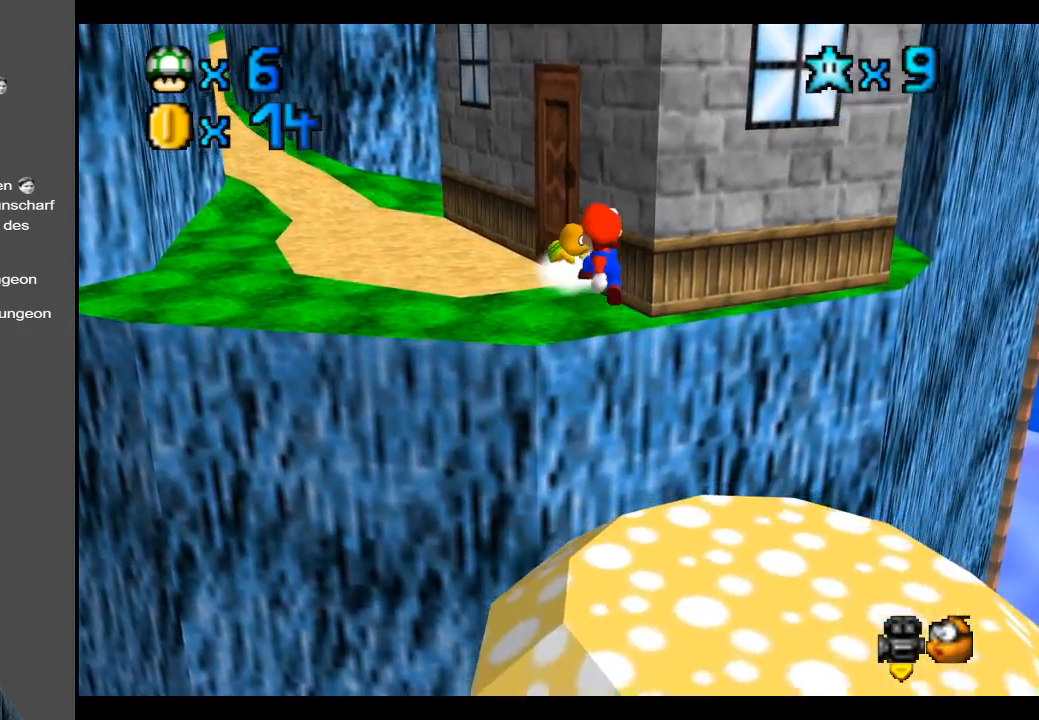
{"buttons": [], "left_stick": "up-left", "right_stick": "center", "events": [[383, "A", "up"]]}
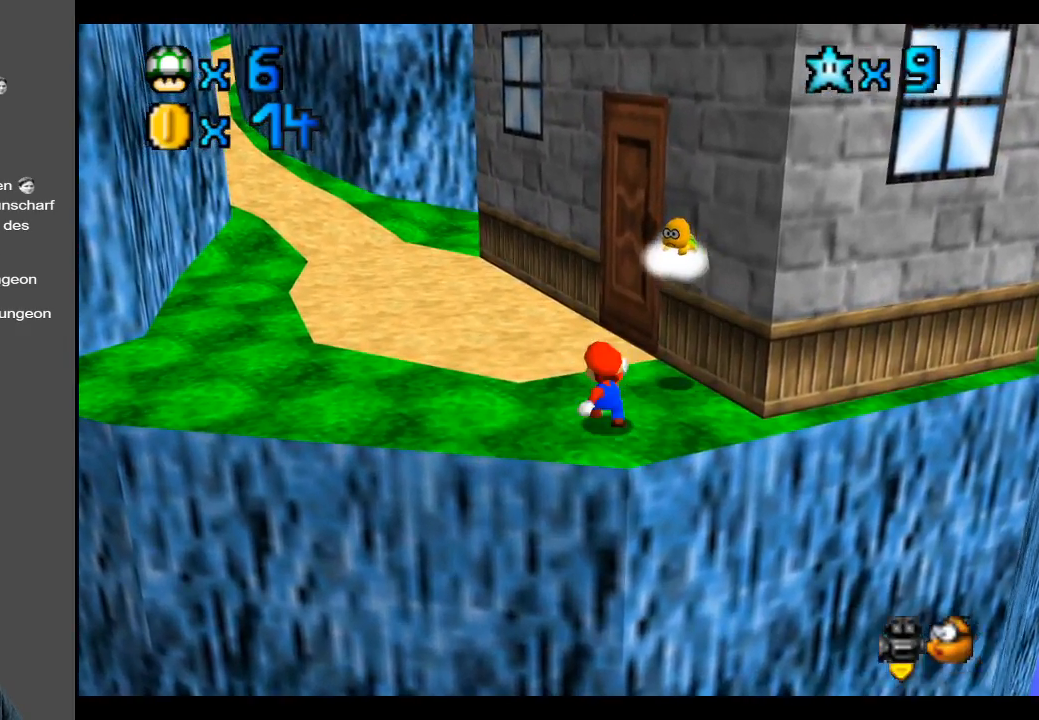
{"buttons": ["X"], "left_stick": "up-left", "right_stick": "center", "events": [[433, "X", "down"]]}
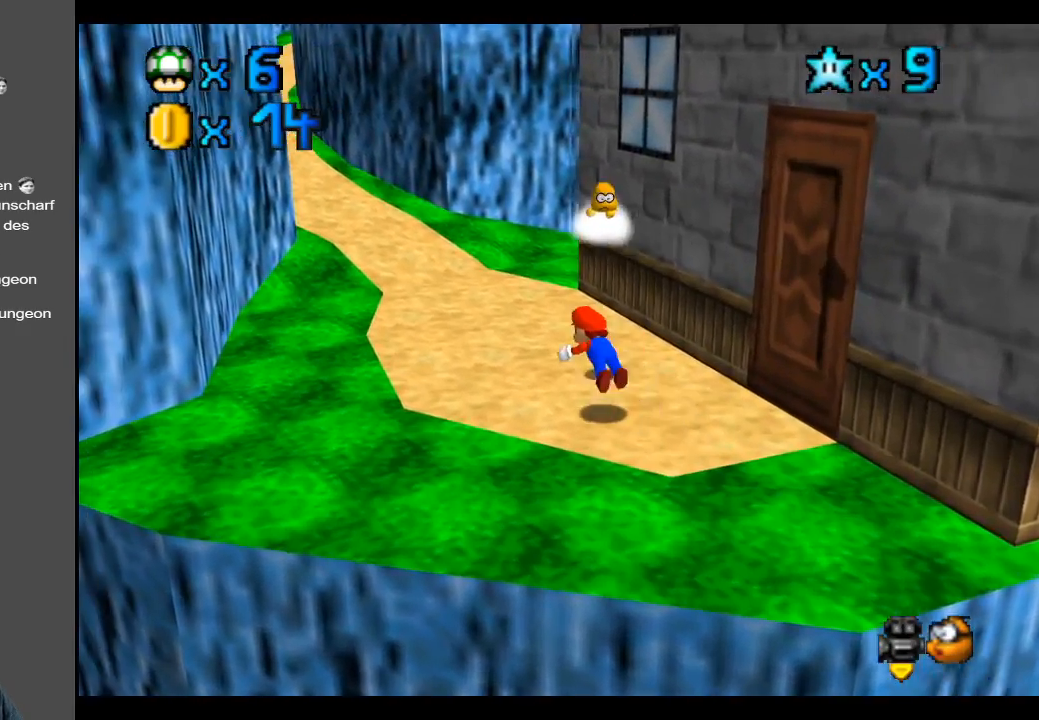
{"buttons": [], "left_stick": "up-left", "right_stick": "center", "events": [[100, "X", "up"], [333, "A", "down"], [483, "A", "up"]]}
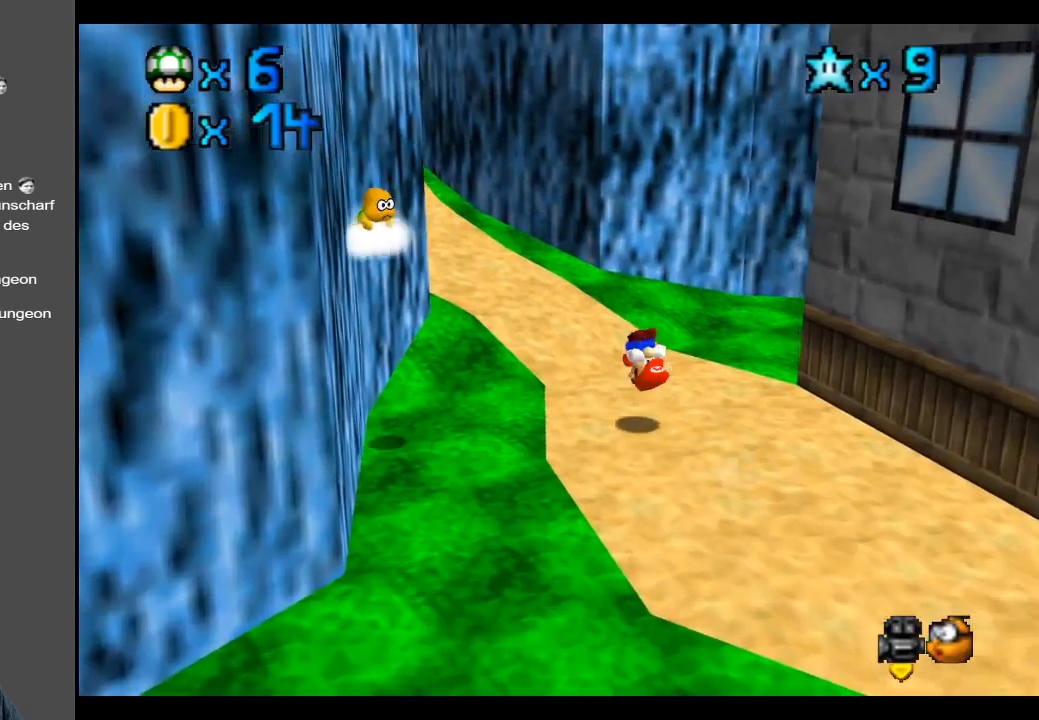
{"buttons": [], "left_stick": "up-left", "right_stick": "center", "events": [[200, "B", "down"], [300, "B", "up"]]}
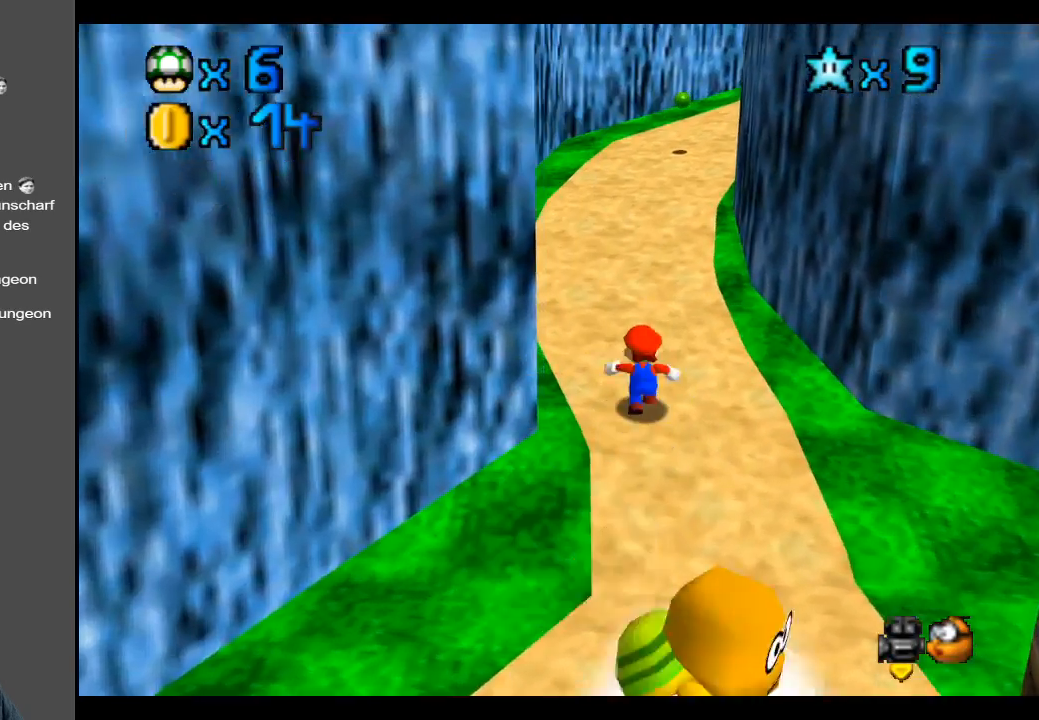
{"buttons": ["A"], "left_stick": "up", "right_stick": "center", "events": [[17, "left_stick", "up"], [133, "X", "down"], [267, "X", "up"], [483, "A", "down"]]}
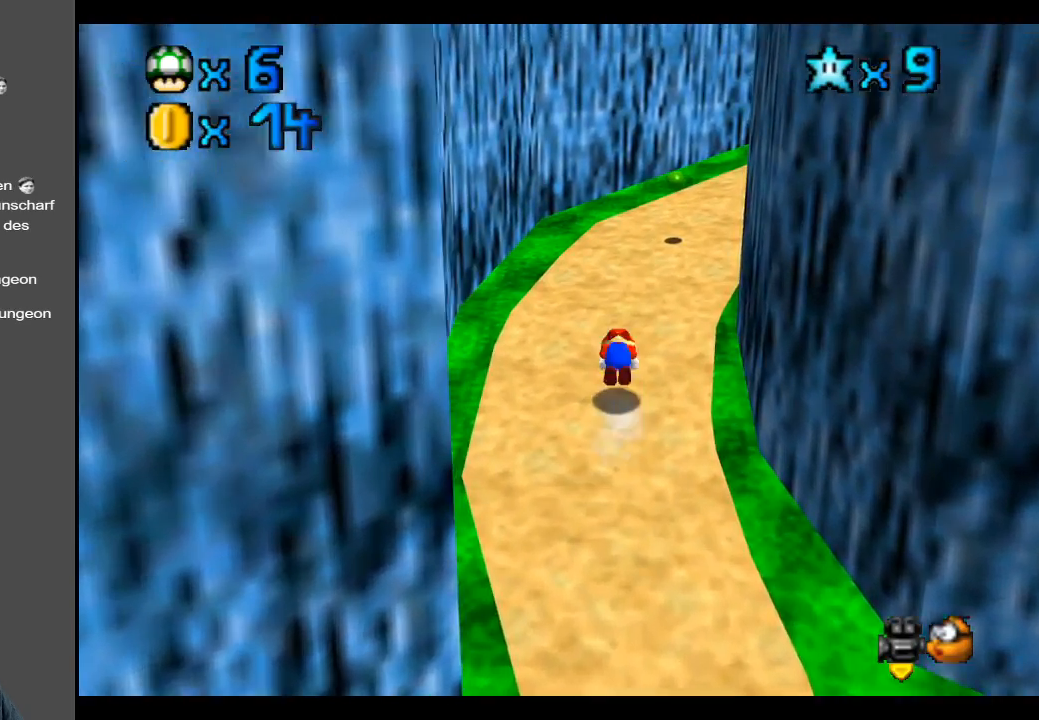
{"buttons": [], "left_stick": "up", "right_stick": "center", "events": [[100, "A", "up"], [100, "left_stick", "up-left"], [400, "left_stick", "up"]]}
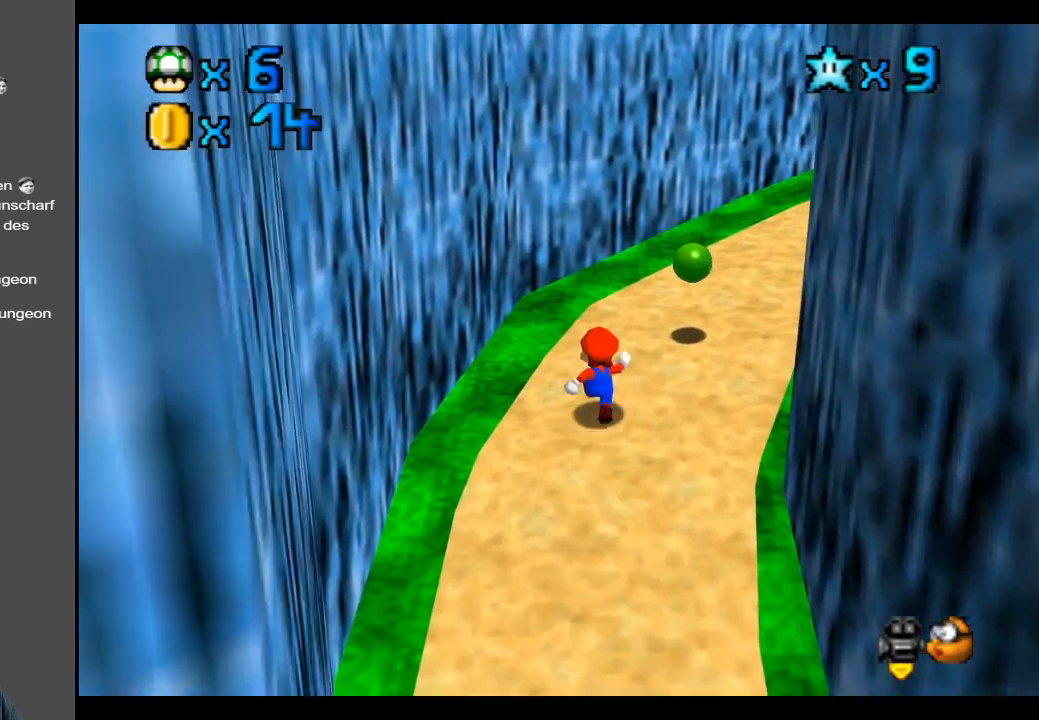
{"buttons": [], "left_stick": "up-right", "right_stick": "center", "events": [[367, "left_stick", "up-right"]]}
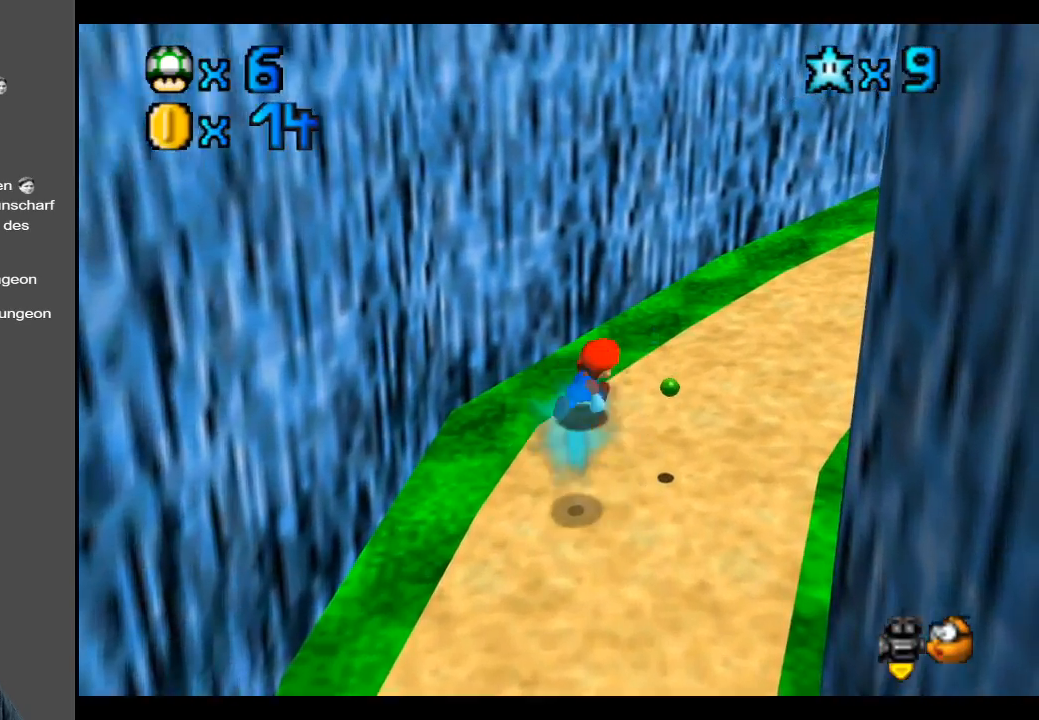
{"buttons": [], "left_stick": "up-right", "right_stick": "center", "events": [[217, "X", "down"], [367, "X", "up"]]}
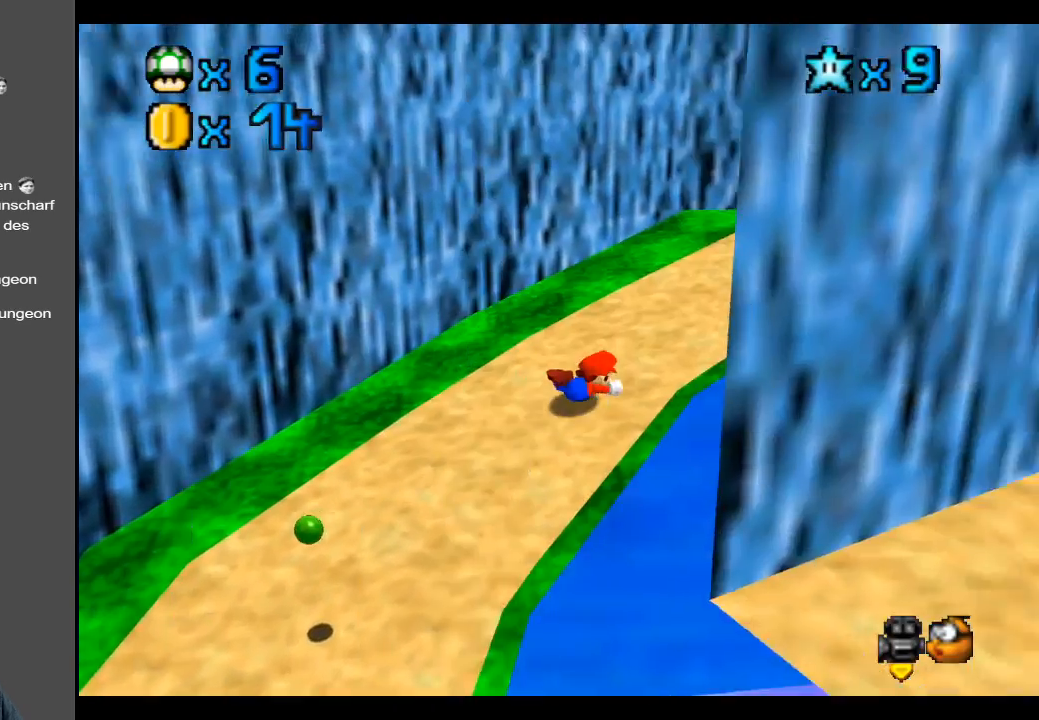
{"buttons": [], "left_stick": "up-right", "right_stick": "center", "events": [[83, "A", "down"], [183, "A", "up"], [350, "Y", "down"], [483, "Y", "up"]]}
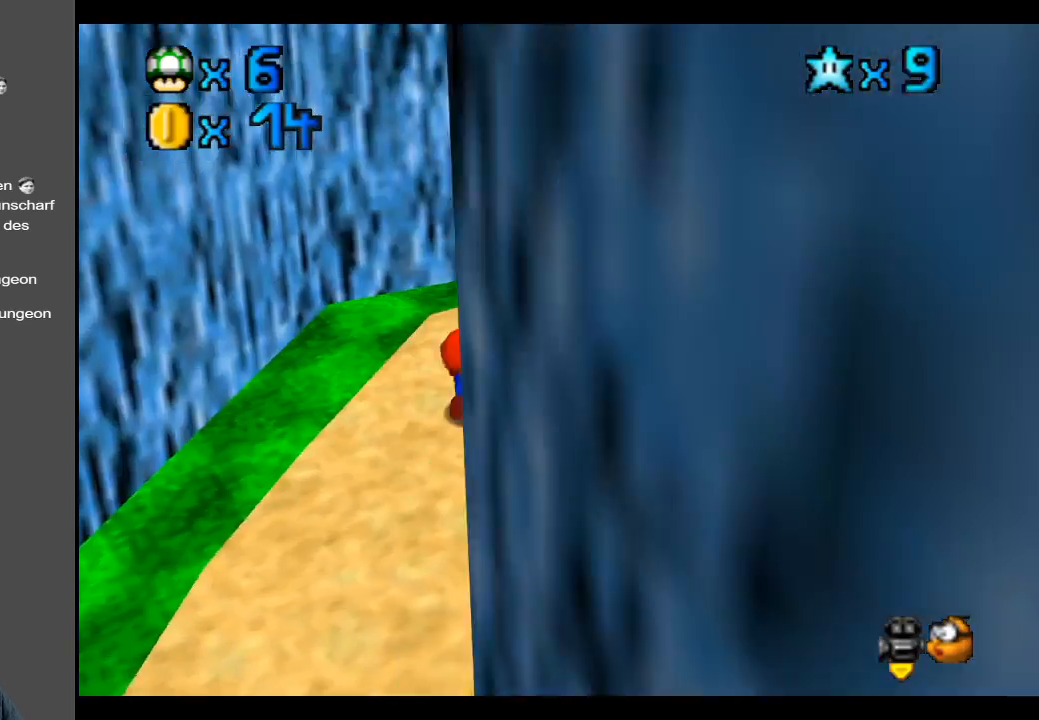
{"buttons": [], "left_stick": "up-left", "right_stick": "center", "events": [[50, "Y", "down"], [167, "Y", "up"], [283, "Y", "down"], [383, "Y", "up"], [433, "left_stick", "up-left"]]}
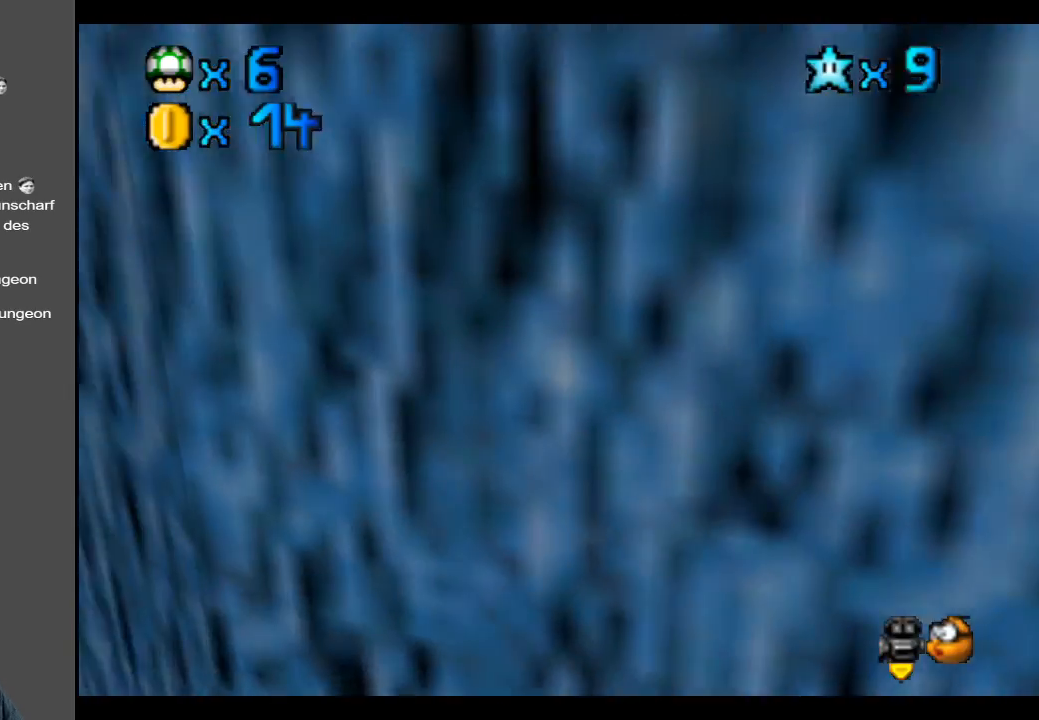
{"buttons": [], "left_stick": "up-left", "right_stick": "center", "events": []}
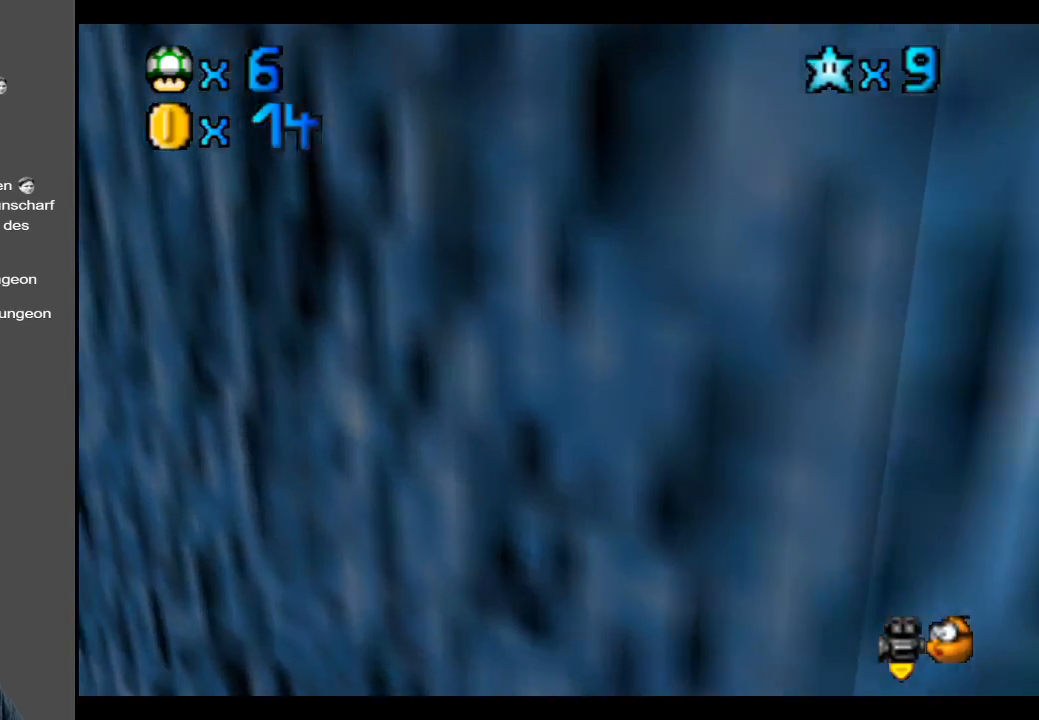
{"buttons": [], "left_stick": "up", "right_stick": "center", "events": [[183, "left_stick", "up"]]}
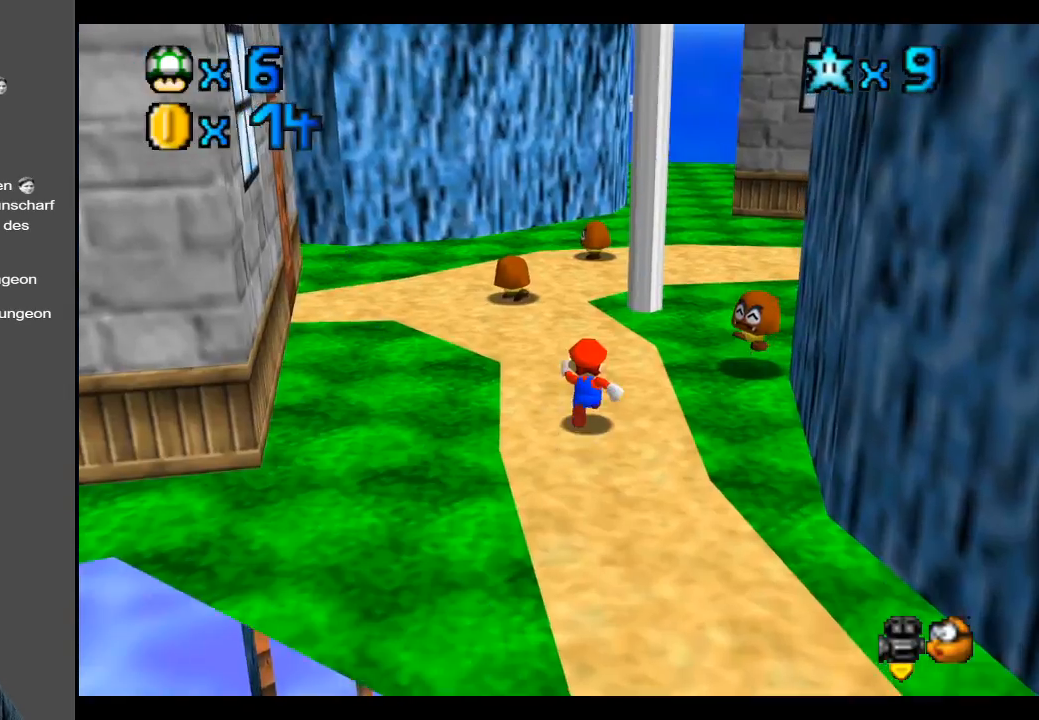
{"buttons": ["Y"], "left_stick": "up-right", "right_stick": "center", "events": [[400, "left_stick", "up-right"], [433, "Y", "down"]]}
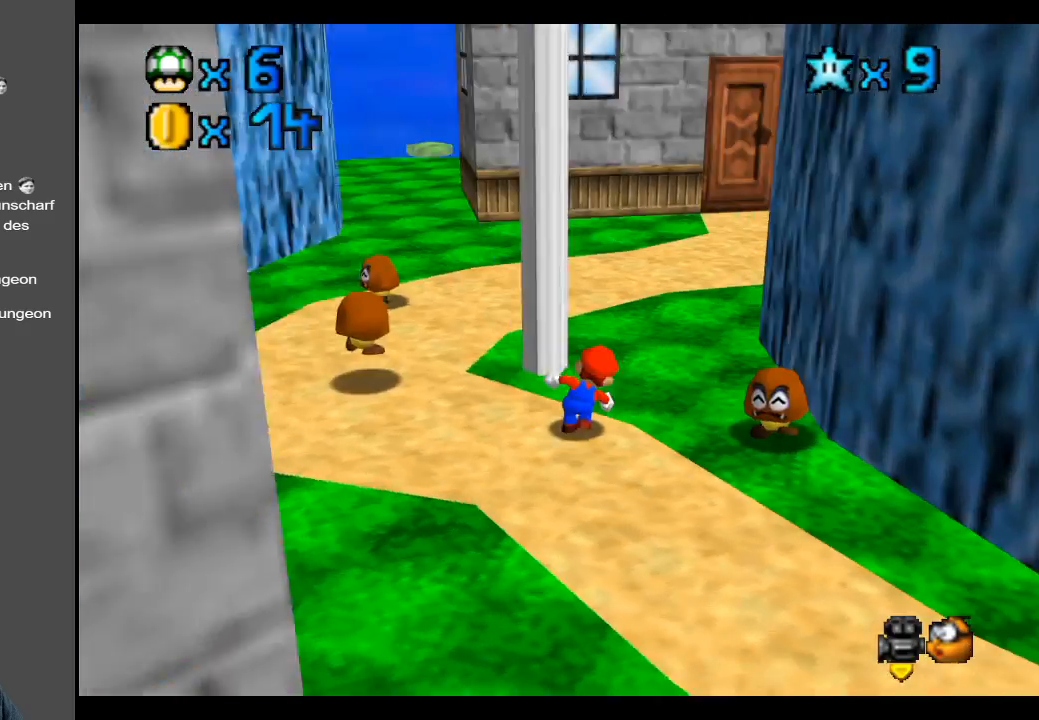
{"buttons": ["Y"], "left_stick": "up-left", "right_stick": "center", "events": [[67, "Y", "up"], [217, "left_stick", "up"], [317, "left_stick", "up-left"], [433, "Y", "down"]]}
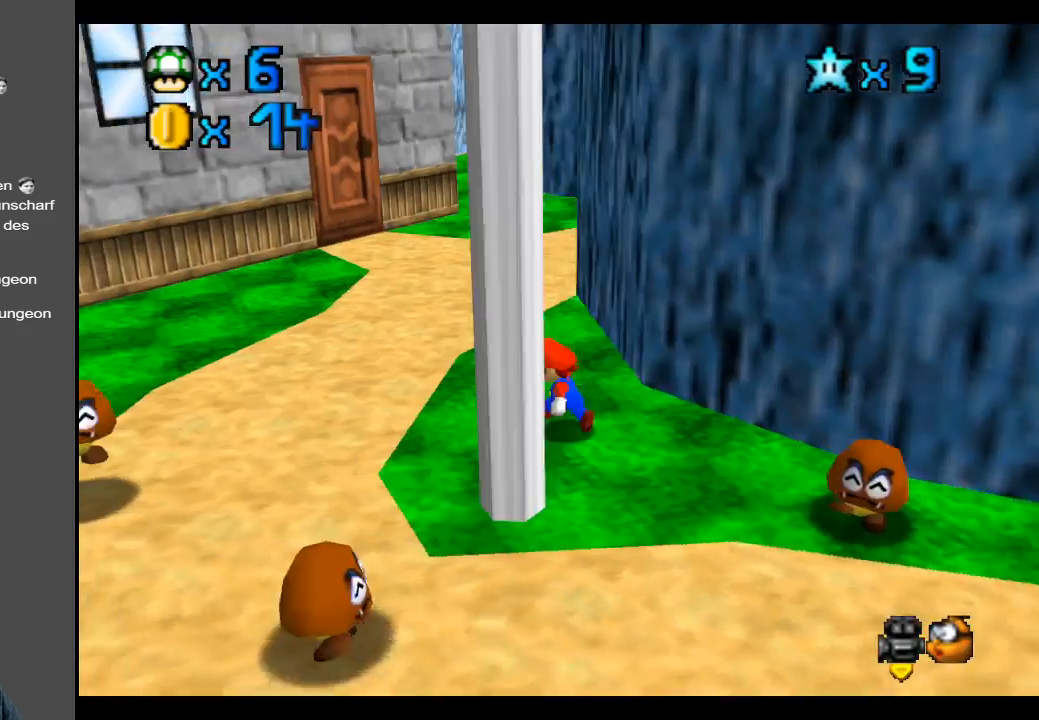
{"buttons": [], "left_stick": "up-left", "right_stick": "center", "events": [[33, "Y", "up"], [267, "Y", "down"], [400, "Y", "up"]]}
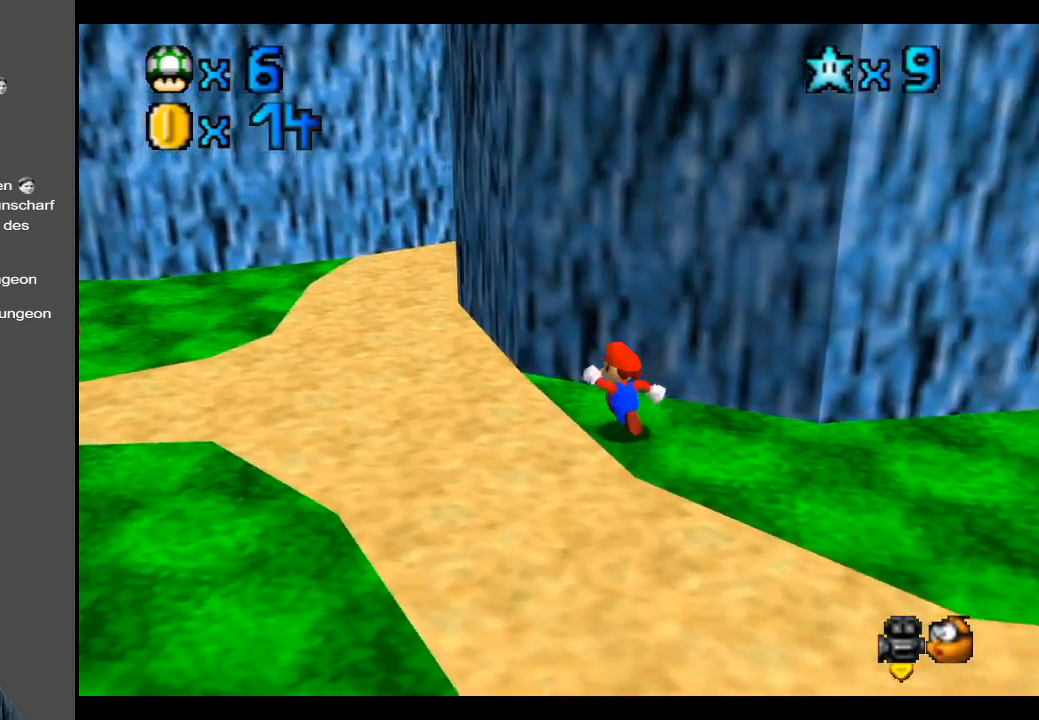
{"buttons": [], "left_stick": "up-left", "right_stick": "center", "events": [[150, "left_stick", "left"], [300, "Y", "down"], [333, "left_stick", "up-left"], [450, "Y", "up"]]}
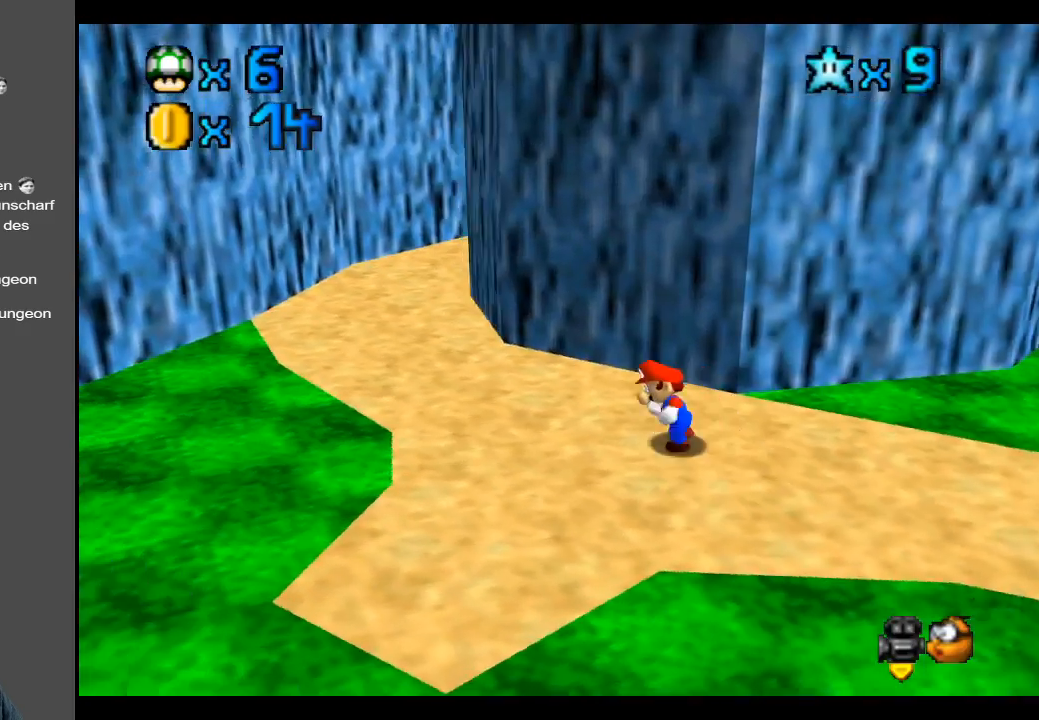
{"buttons": [], "left_stick": "up-left", "right_stick": "center", "events": []}
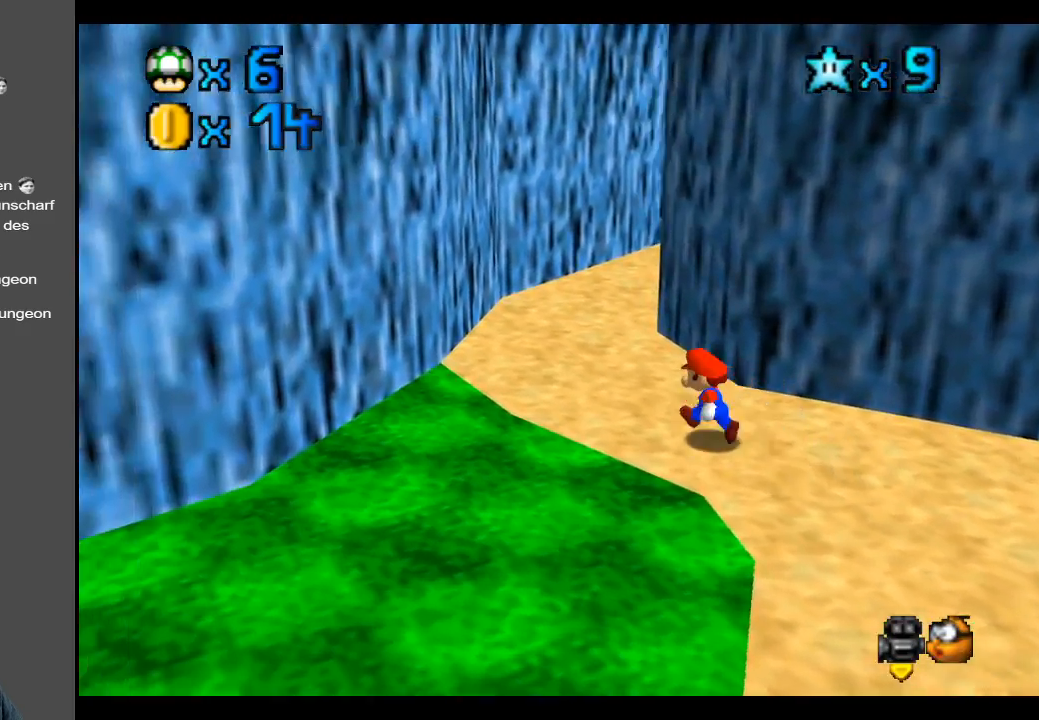
{"buttons": [], "left_stick": "up-left", "right_stick": "center", "events": [[67, "Y", "down"], [150, "Y", "up"]]}
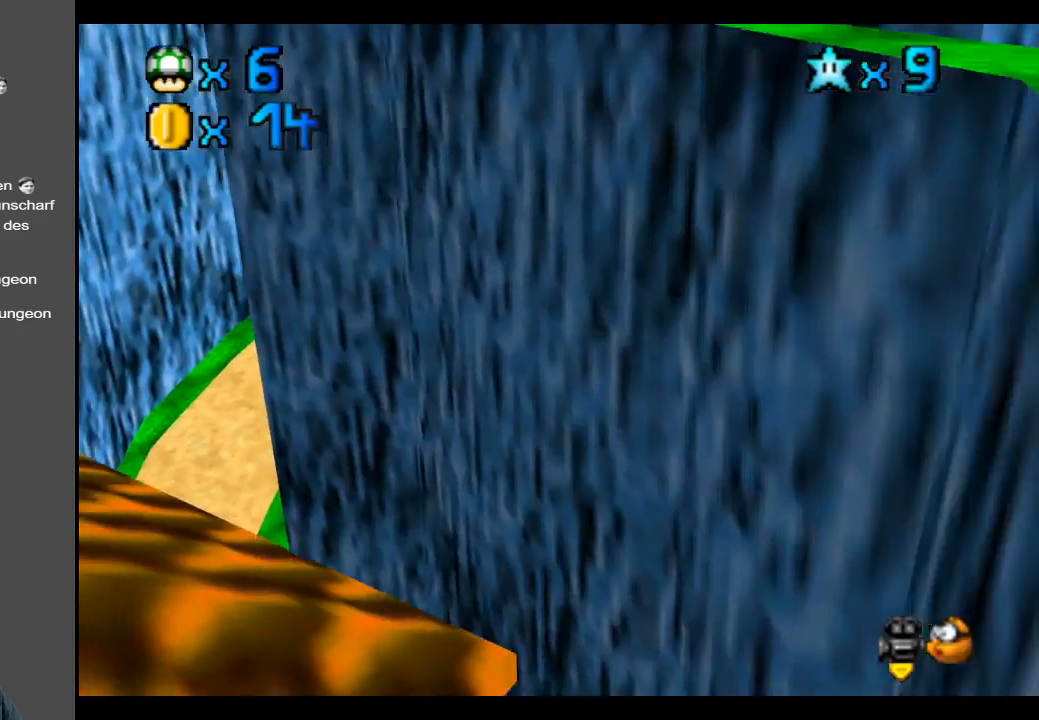
{"buttons": ["B"], "left_stick": "up-left", "right_stick": "center", "events": [[433, "B", "down"]]}
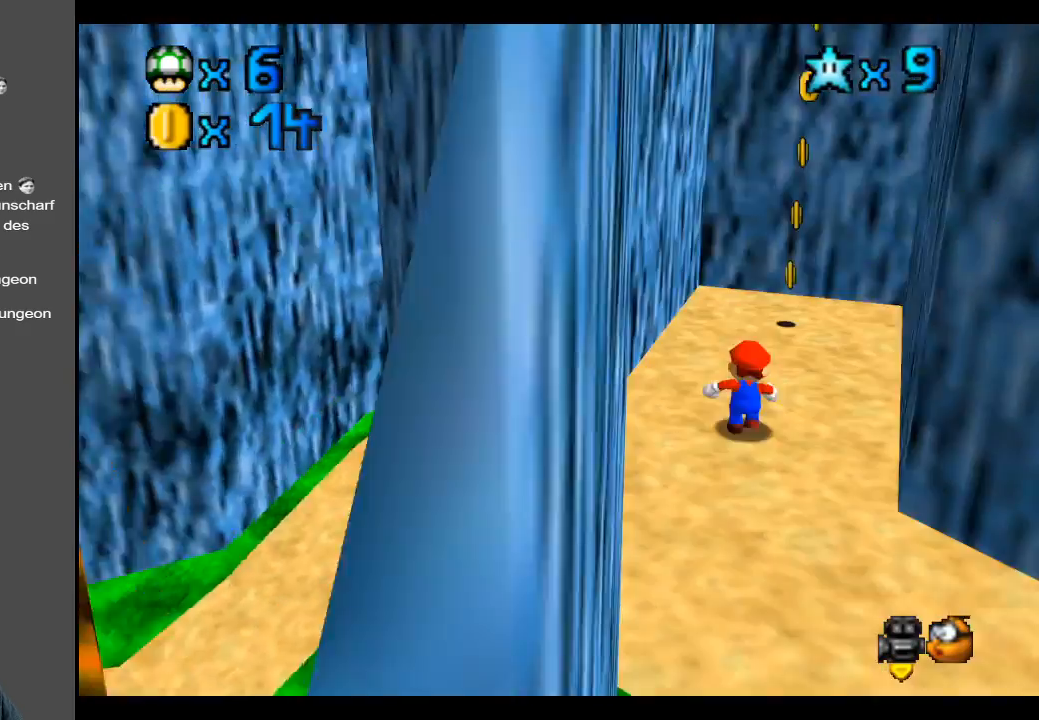
{"buttons": [], "left_stick": "up-right", "right_stick": "center", "events": [[50, "B", "up"], [200, "left_stick", "up"], [450, "left_stick", "up-right"]]}
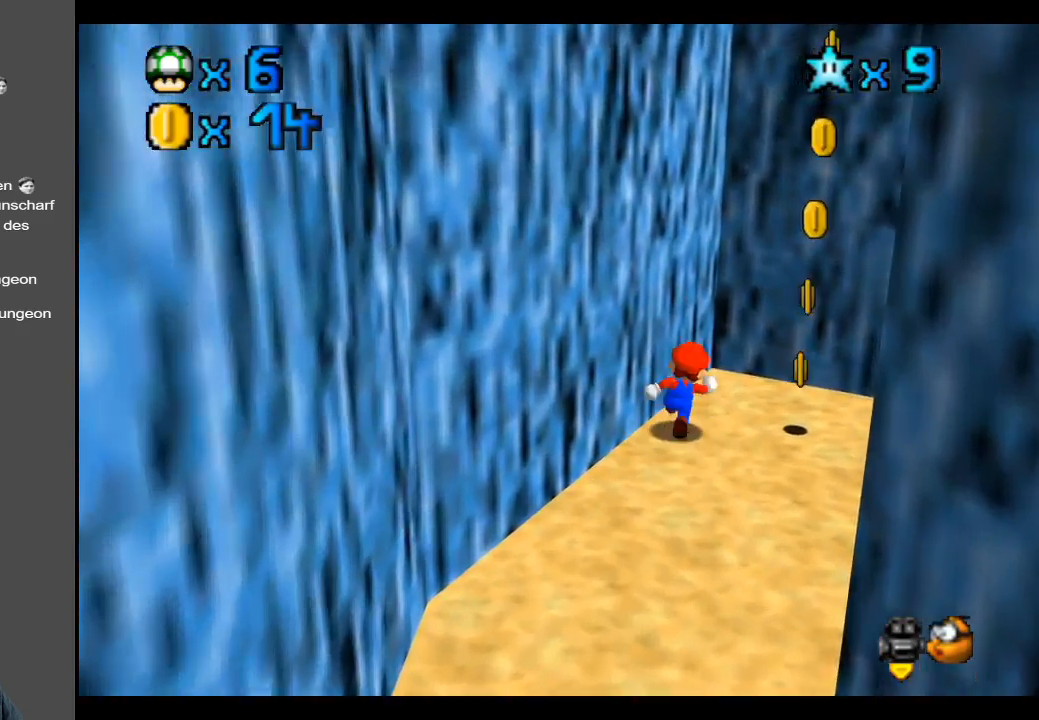
{"buttons": ["A"], "left_stick": "down-right", "right_stick": "center", "events": [[183, "left_stick", "down-right"], [333, "A", "down"]]}